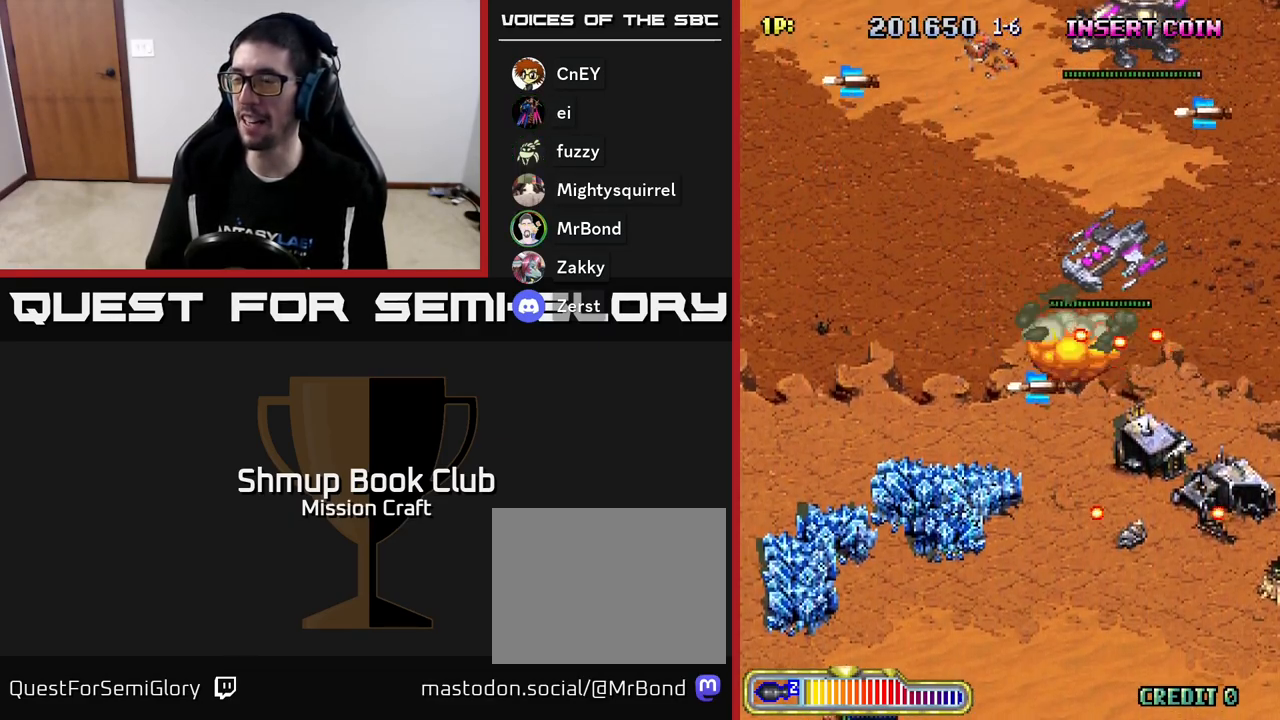
Gameplay with a controller (Xbox layout); each line is a JSON object with the inputs held at the frame after it. "events" lists button and stick changes between this image and that frame as [ms after this image, input, new state], when the widget could be followed in between. Not read: right_stick.
{"buttons": ["R2", "DPAD_RIGHT"], "left_stick": "center", "events": [[100, "DPAD_DOWN", "up"], [117, "DPAD_LEFT", "up"], [467, "DPAD_RIGHT", "down"]]}
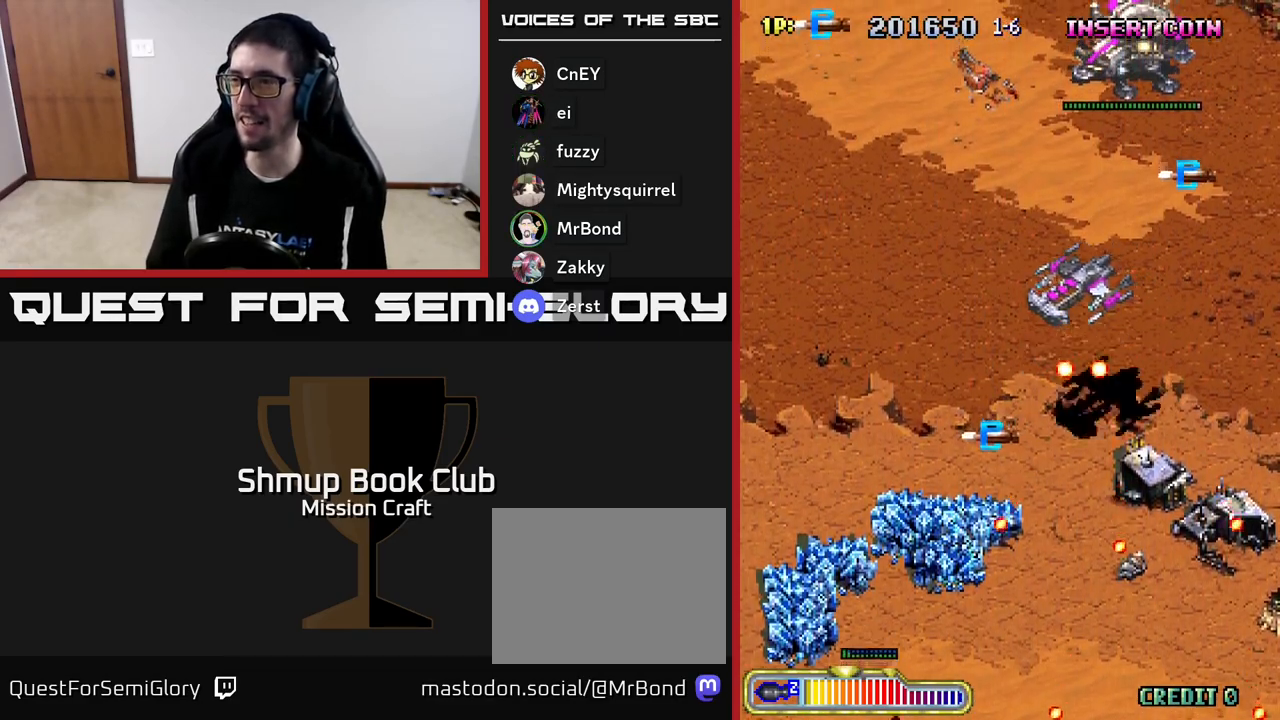
{"buttons": ["R2", "DPAD_UP"], "left_stick": "center", "events": [[267, "DPAD_UP", "down"], [450, "DPAD_RIGHT", "up"]]}
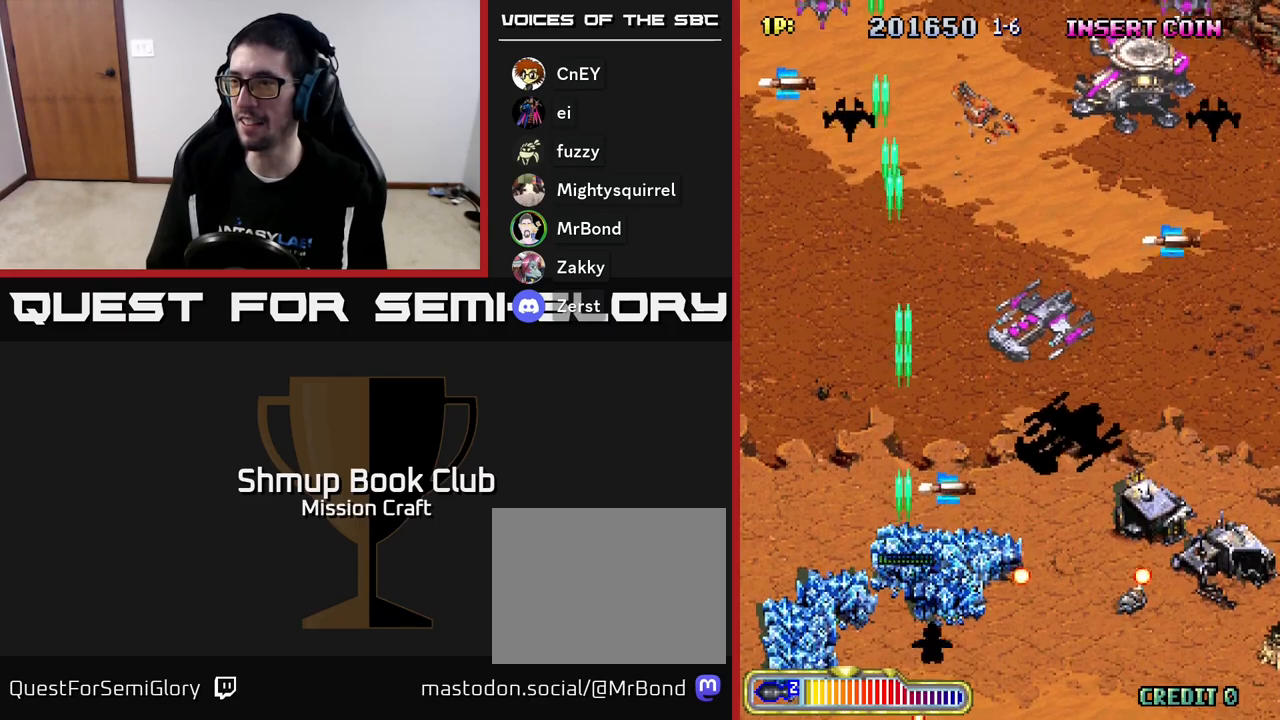
{"buttons": ["R2", "DPAD_DOWN", "DPAD_LEFT"], "left_stick": "center", "events": [[100, "DPAD_RIGHT", "down"], [233, "DPAD_UP", "up"], [400, "DPAD_DOWN", "down"], [450, "DPAD_RIGHT", "up"], [500, "DPAD_LEFT", "down"]]}
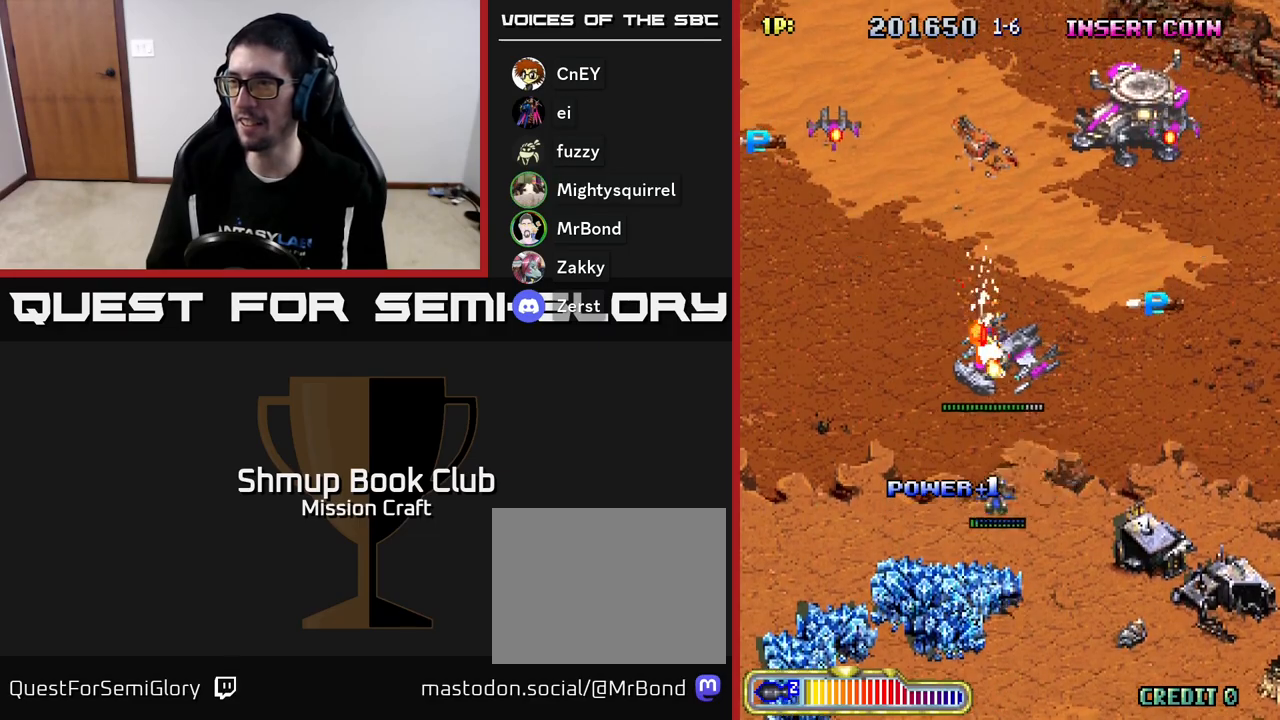
{"buttons": ["R2", "DPAD_DOWN", "DPAD_RIGHT"], "left_stick": "center", "events": [[383, "DPAD_LEFT", "up"], [467, "DPAD_RIGHT", "down"]]}
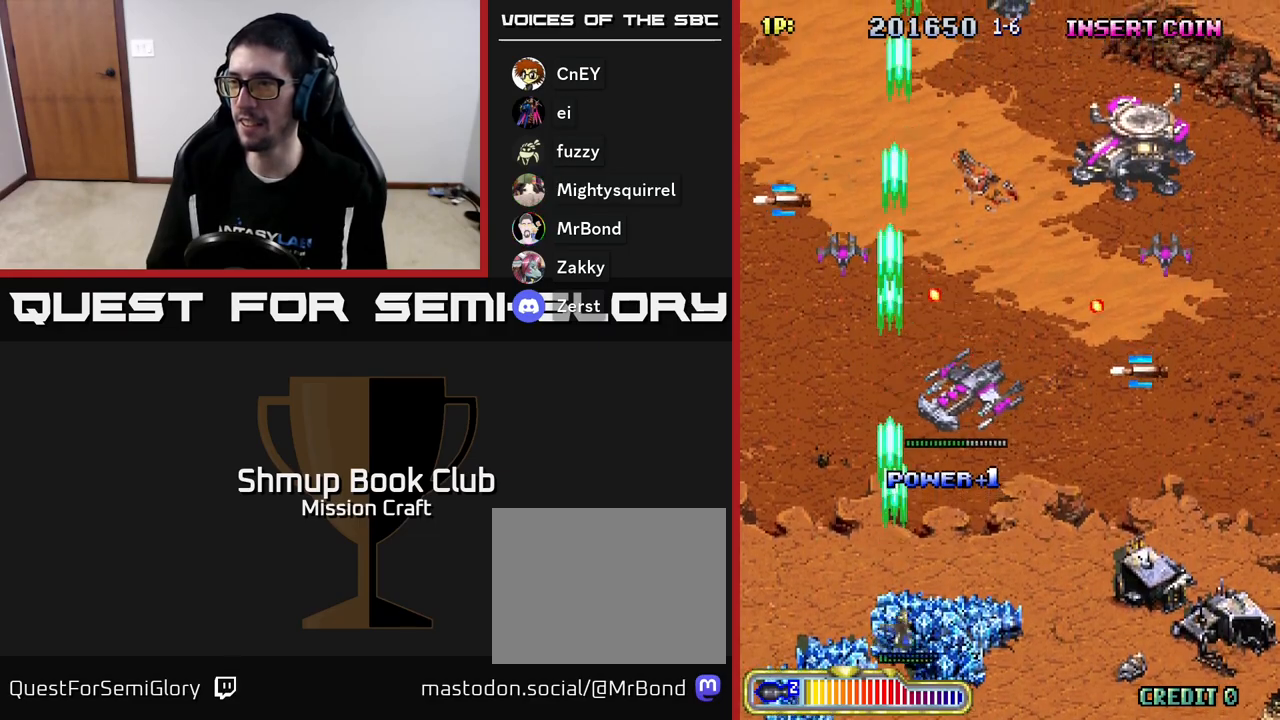
{"buttons": ["R2", "DPAD_LEFT"], "left_stick": "center", "events": [[133, "DPAD_RIGHT", "up"], [167, "DPAD_DOWN", "up"], [183, "DPAD_LEFT", "down"], [333, "DPAD_LEFT", "up"], [500, "DPAD_LEFT", "down"]]}
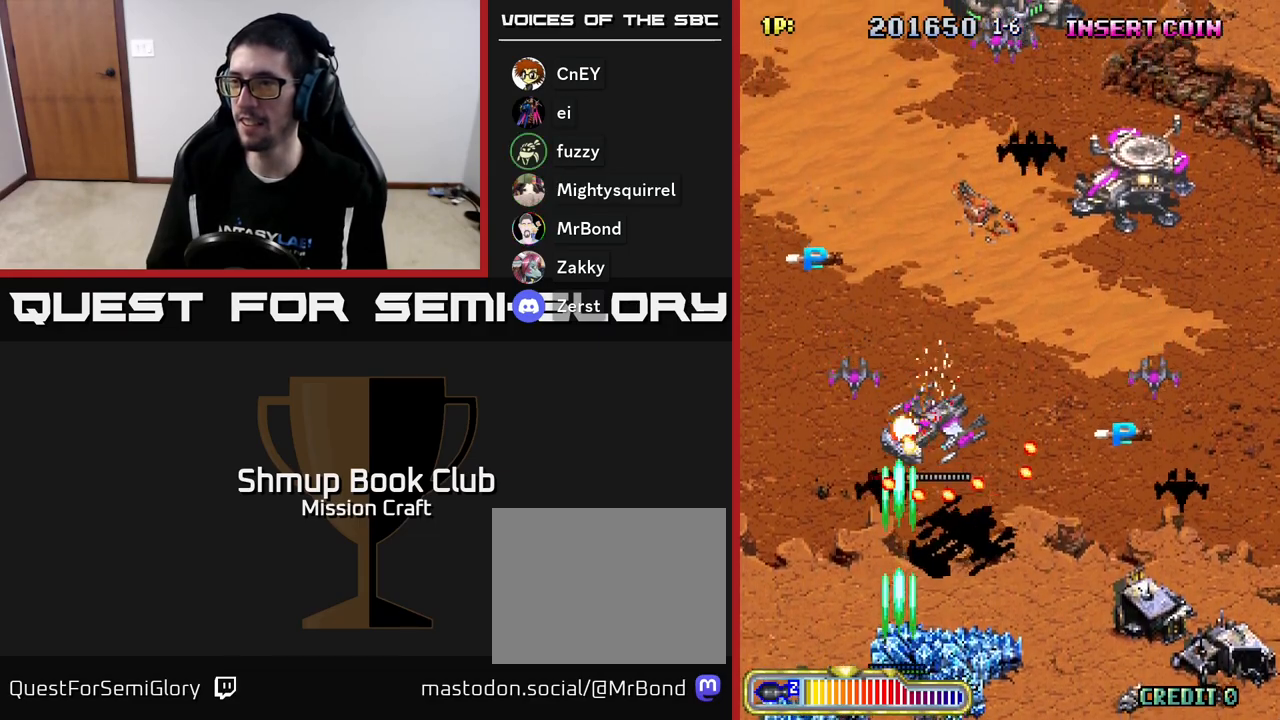
{"buttons": ["R2", "DPAD_DOWN", "DPAD_RIGHT"], "left_stick": "center", "events": [[100, "DPAD_UP", "down"], [117, "DPAD_LEFT", "up"], [400, "DPAD_UP", "up"], [417, "DPAD_RIGHT", "down"], [467, "DPAD_DOWN", "down"]]}
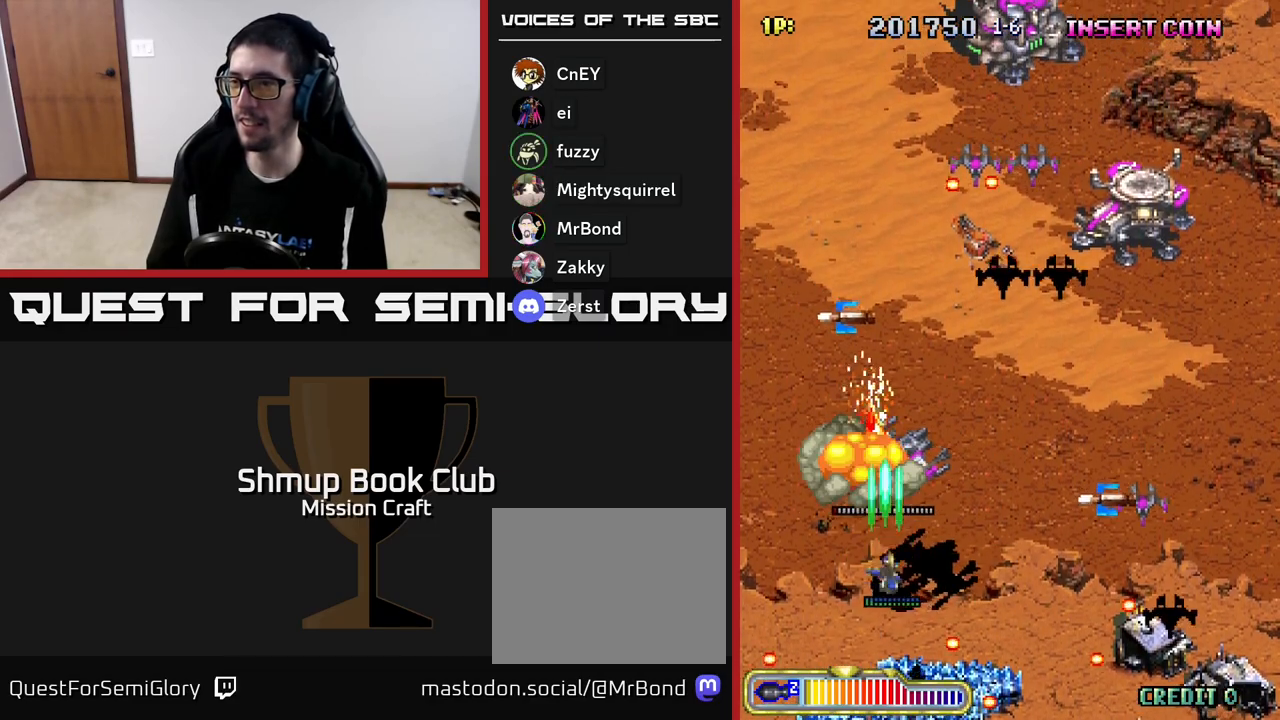
{"buttons": ["R2", "DPAD_RIGHT"], "left_stick": "center", "events": [[50, "DPAD_RIGHT", "up"], [117, "DPAD_DOWN", "up"], [117, "DPAD_LEFT", "down"], [167, "DPAD_LEFT", "up"], [217, "DPAD_RIGHT", "down"], [267, "DPAD_DOWN", "down"], [433, "DPAD_DOWN", "up"]]}
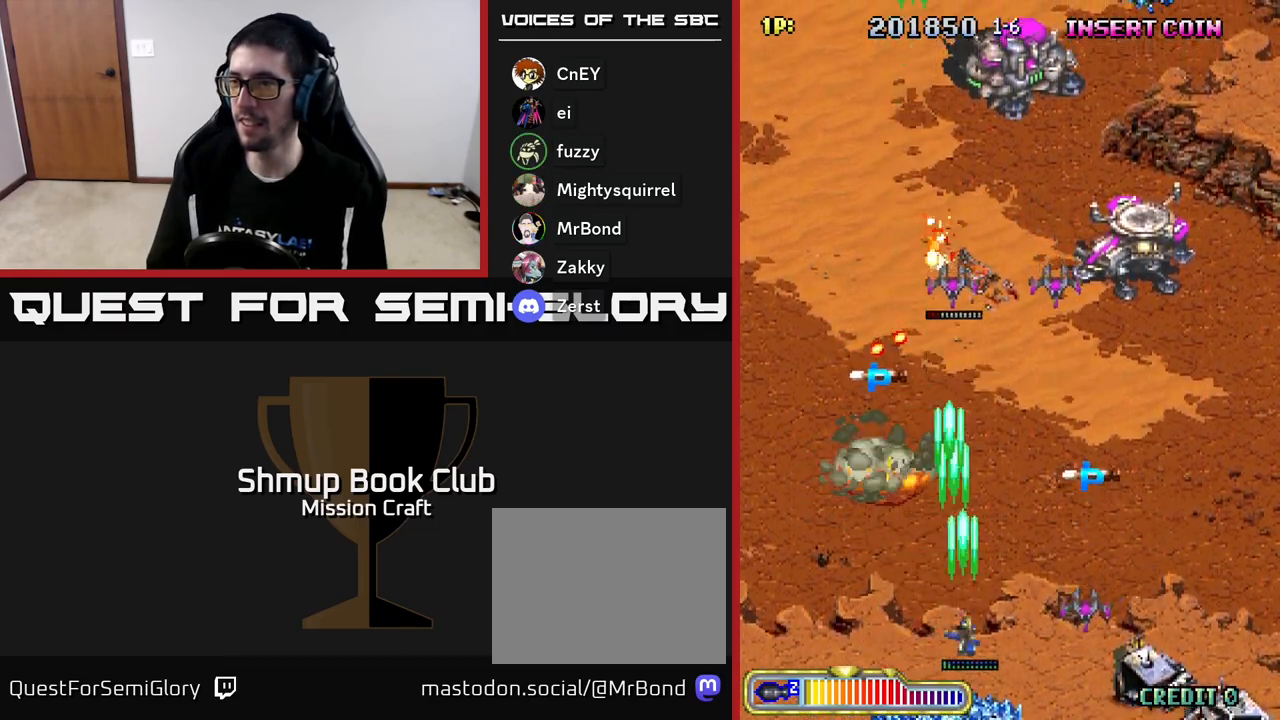
{"buttons": ["R2", "DPAD_UP"], "left_stick": "center", "events": [[200, "DPAD_DOWN", "down"], [217, "DPAD_RIGHT", "up"], [283, "DPAD_LEFT", "down"], [333, "DPAD_DOWN", "up"], [483, "DPAD_LEFT", "up"], [483, "DPAD_UP", "down"]]}
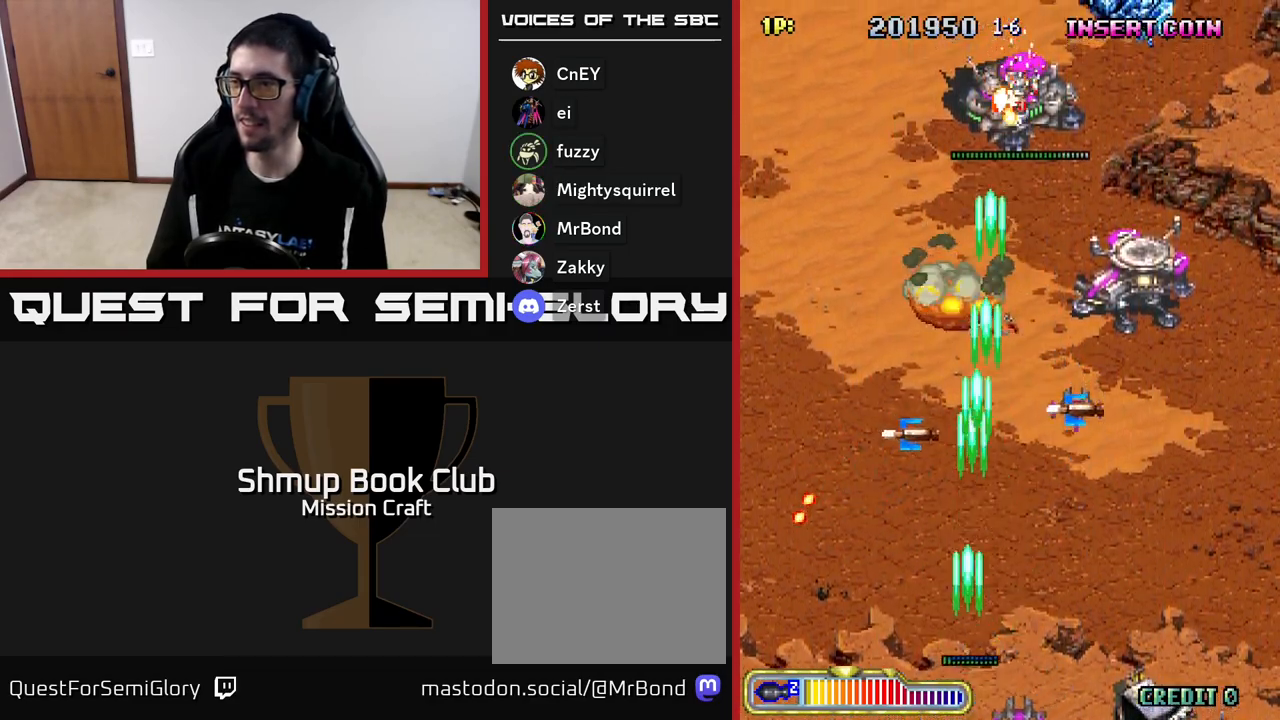
{"buttons": ["R2", "DPAD_RIGHT"], "left_stick": "center", "events": [[17, "DPAD_RIGHT", "down"], [117, "DPAD_UP", "up"]]}
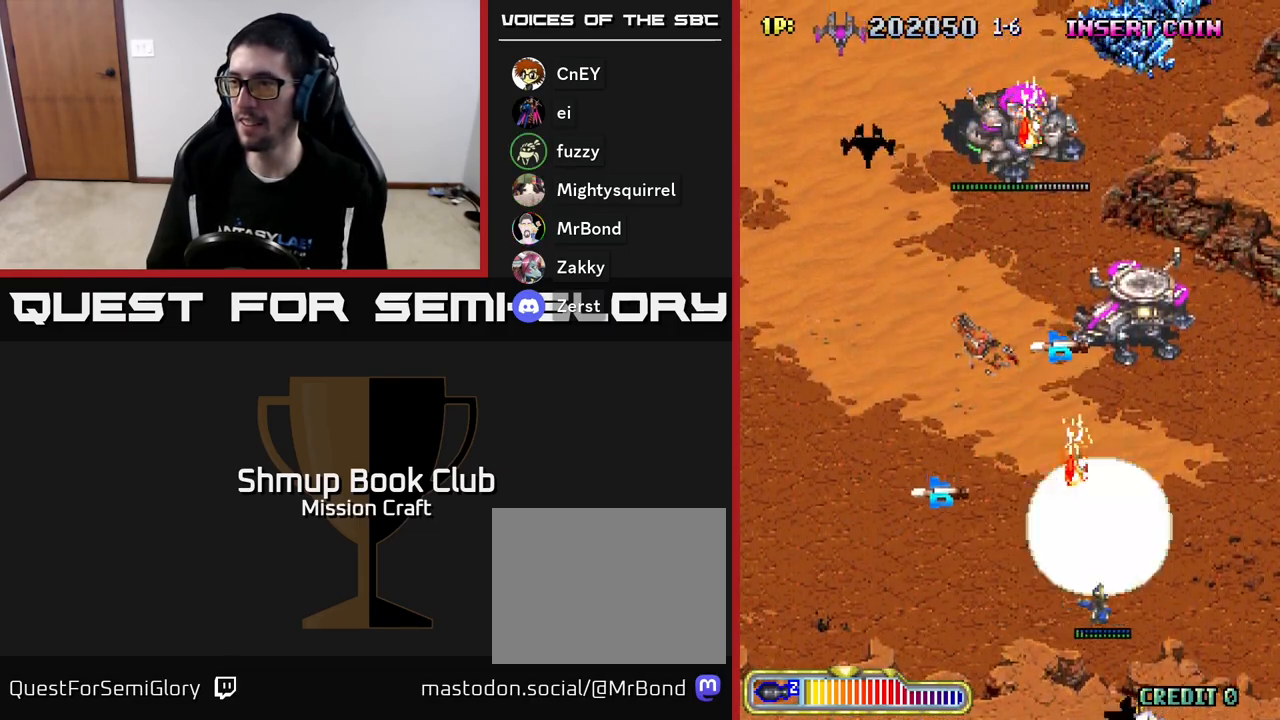
{"buttons": ["R2", "DPAD_UP", "DPAD_LEFT"], "left_stick": "center", "events": [[83, "DPAD_RIGHT", "up"], [117, "DPAD_UP", "down"], [150, "DPAD_LEFT", "down"], [283, "DPAD_UP", "up"], [500, "DPAD_UP", "down"]]}
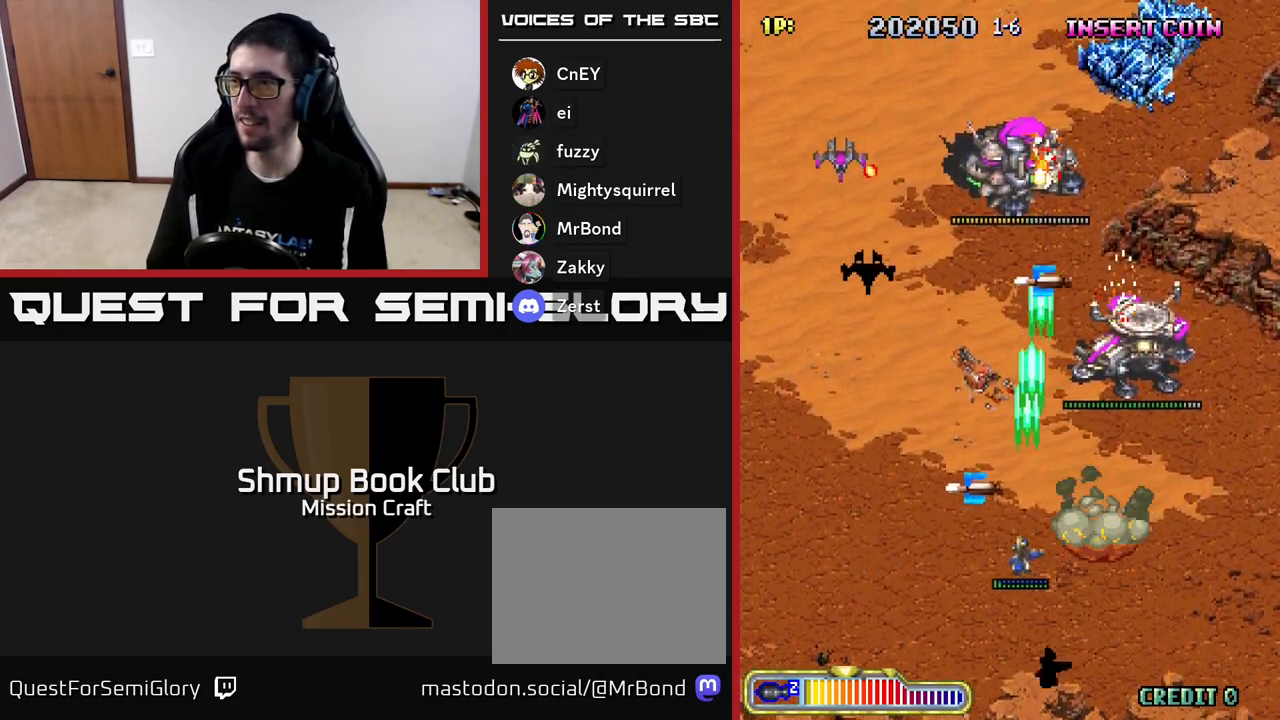
{"buttons": ["R2", "DPAD_LEFT"], "left_stick": "center", "events": [[50, "DPAD_LEFT", "up"], [67, "DPAD_LEFT", "down"], [167, "DPAD_LEFT", "up"], [350, "DPAD_LEFT", "down"], [383, "DPAD_UP", "up"]]}
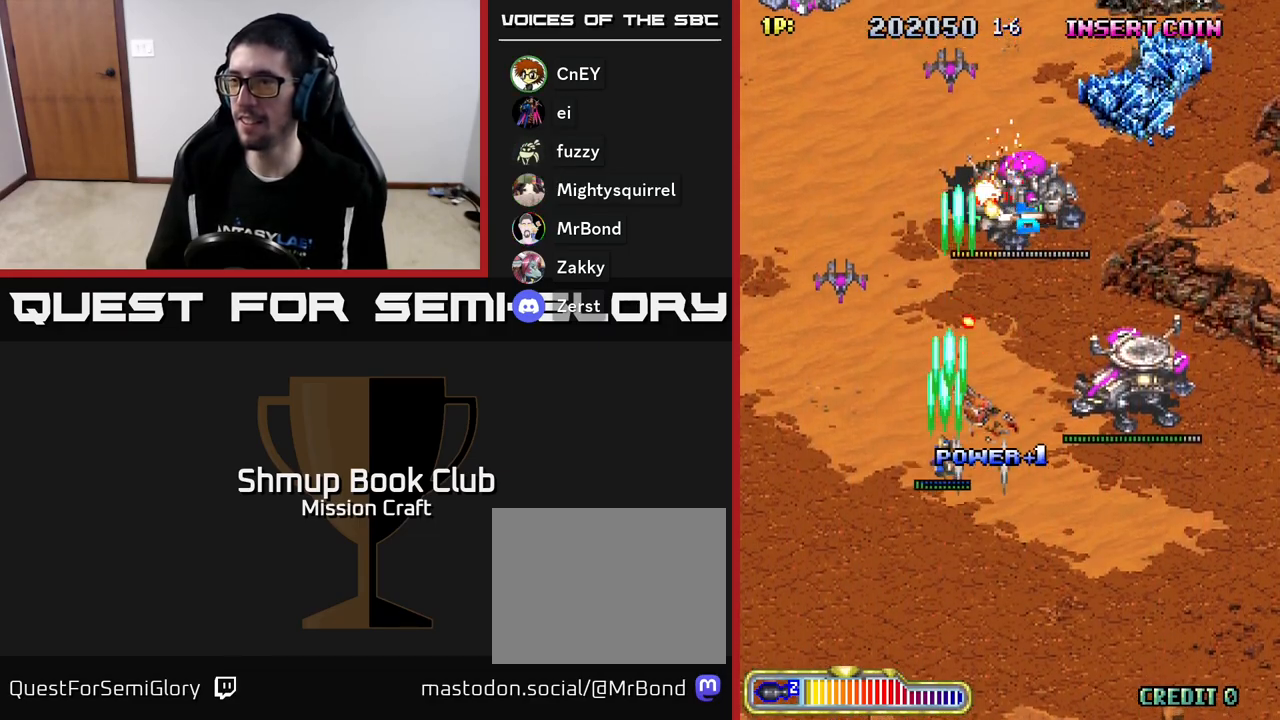
{"buttons": ["R2", "DPAD_DOWN", "DPAD_RIGHT"], "left_stick": "center", "events": [[300, "DPAD_DOWN", "down"], [350, "DPAD_LEFT", "up"], [450, "DPAD_RIGHT", "down"]]}
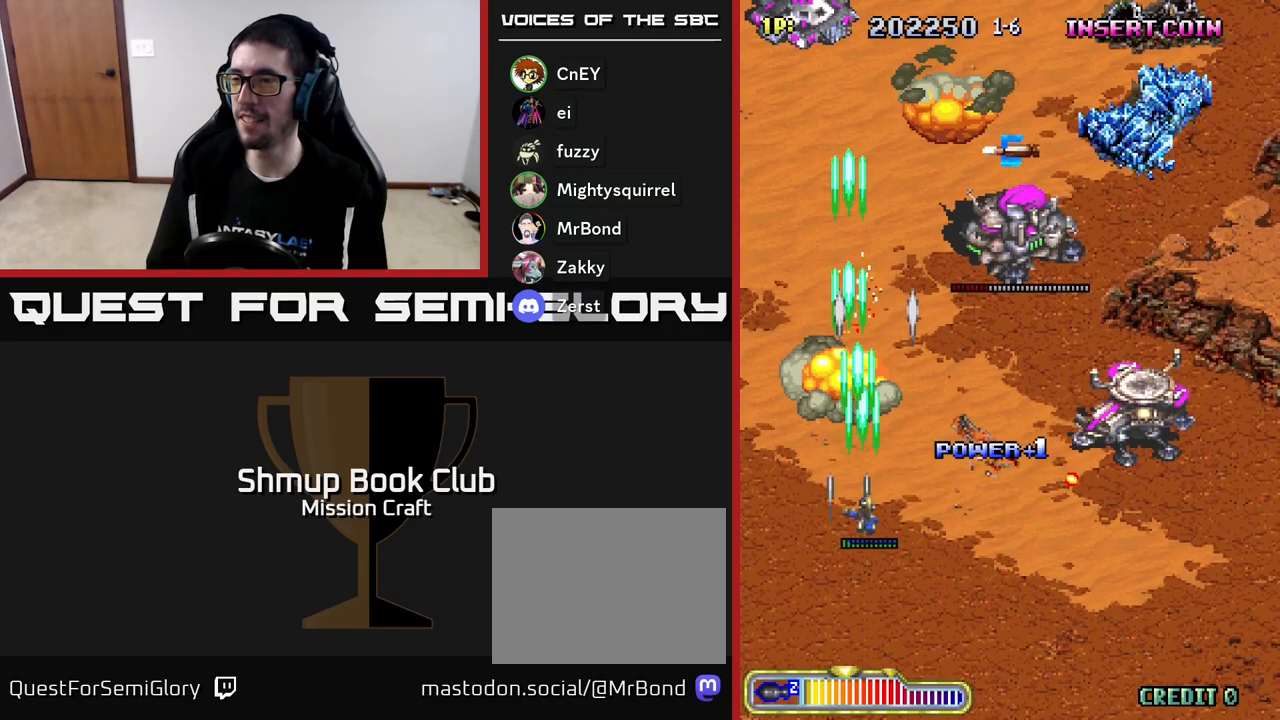
{"buttons": ["R2", "DPAD_RIGHT"], "left_stick": "center", "events": [[267, "DPAD_DOWN", "up"]]}
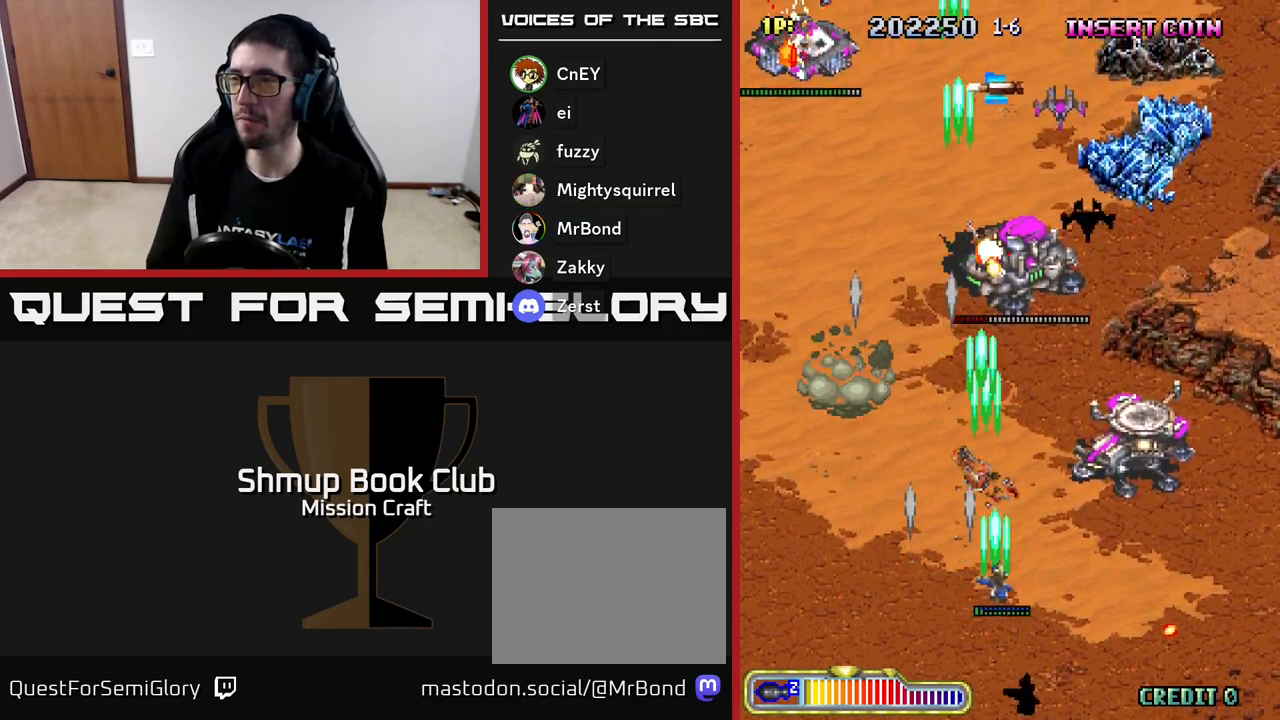
{"buttons": ["R2", "DPAD_DOWN", "DPAD_RIGHT"], "left_stick": "center", "events": [[83, "DPAD_RIGHT", "up"], [83, "DPAD_UP", "down"], [417, "DPAD_UP", "up"], [450, "DPAD_RIGHT", "down"], [467, "DPAD_DOWN", "down"]]}
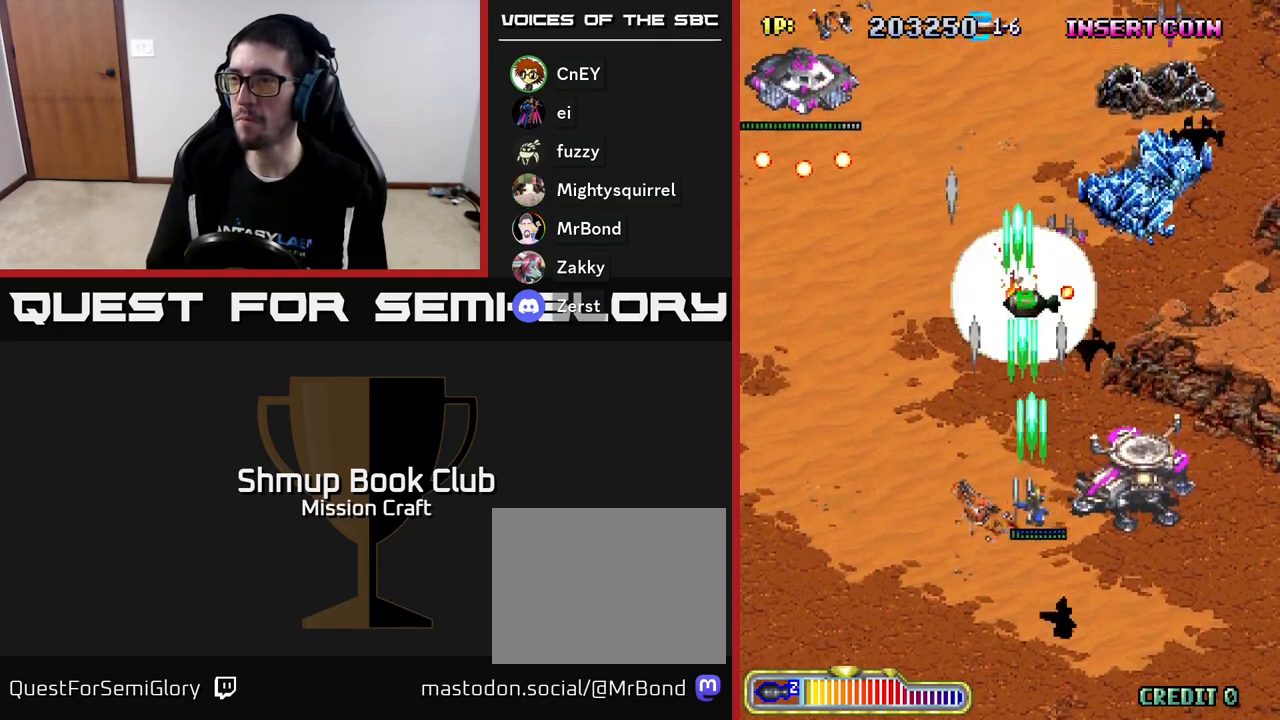
{"buttons": ["R2", "DPAD_UP"], "left_stick": "center", "events": [[367, "DPAD_DOWN", "up"], [450, "DPAD_UP", "down"], [467, "DPAD_RIGHT", "up"]]}
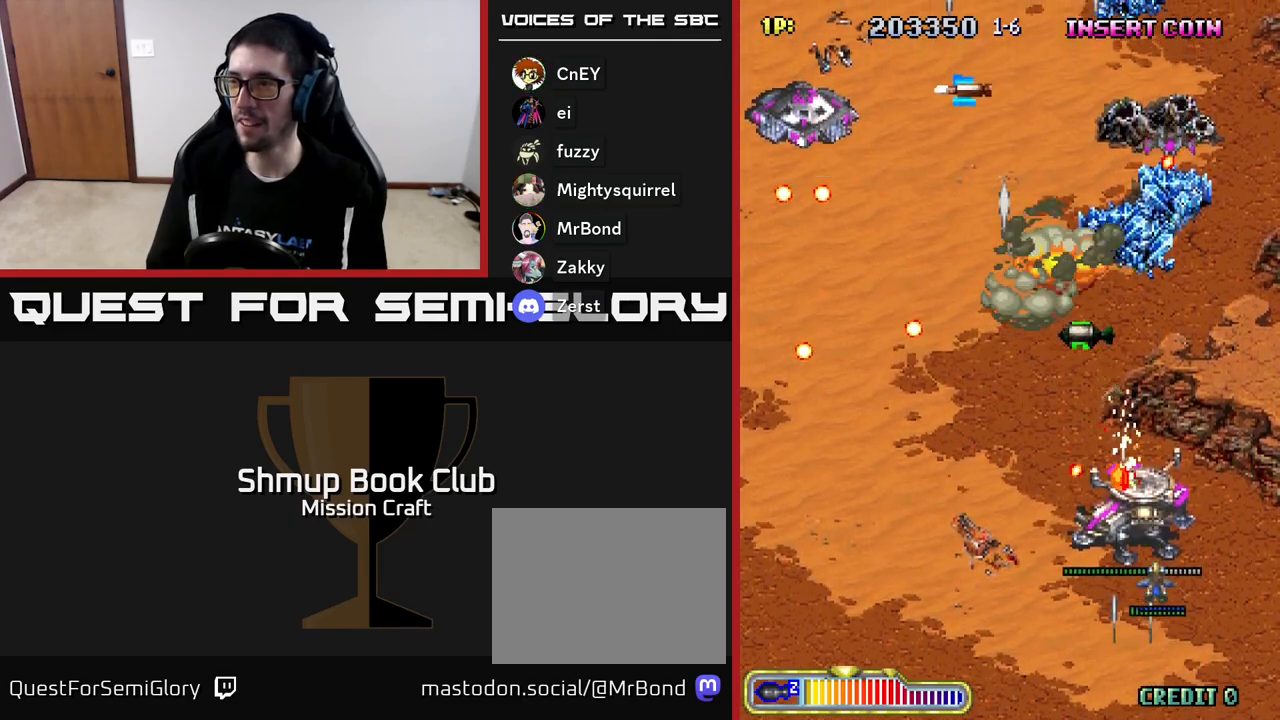
{"buttons": ["R2"], "left_stick": "center", "events": [[83, "DPAD_UP", "up"], [133, "DPAD_DOWN", "down"], [317, "DPAD_DOWN", "up"]]}
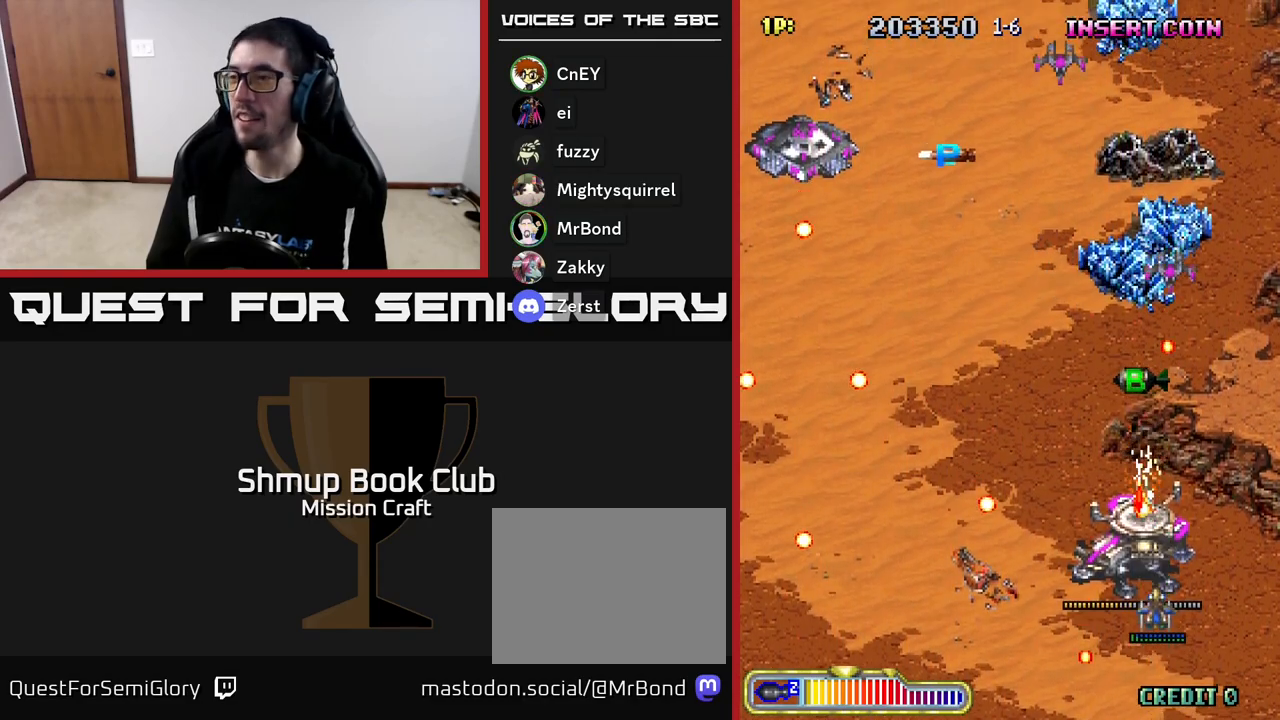
{"buttons": ["R2", "DPAD_DOWN", "DPAD_LEFT"], "left_stick": "center", "events": [[417, "DPAD_LEFT", "down"], [450, "DPAD_DOWN", "down"]]}
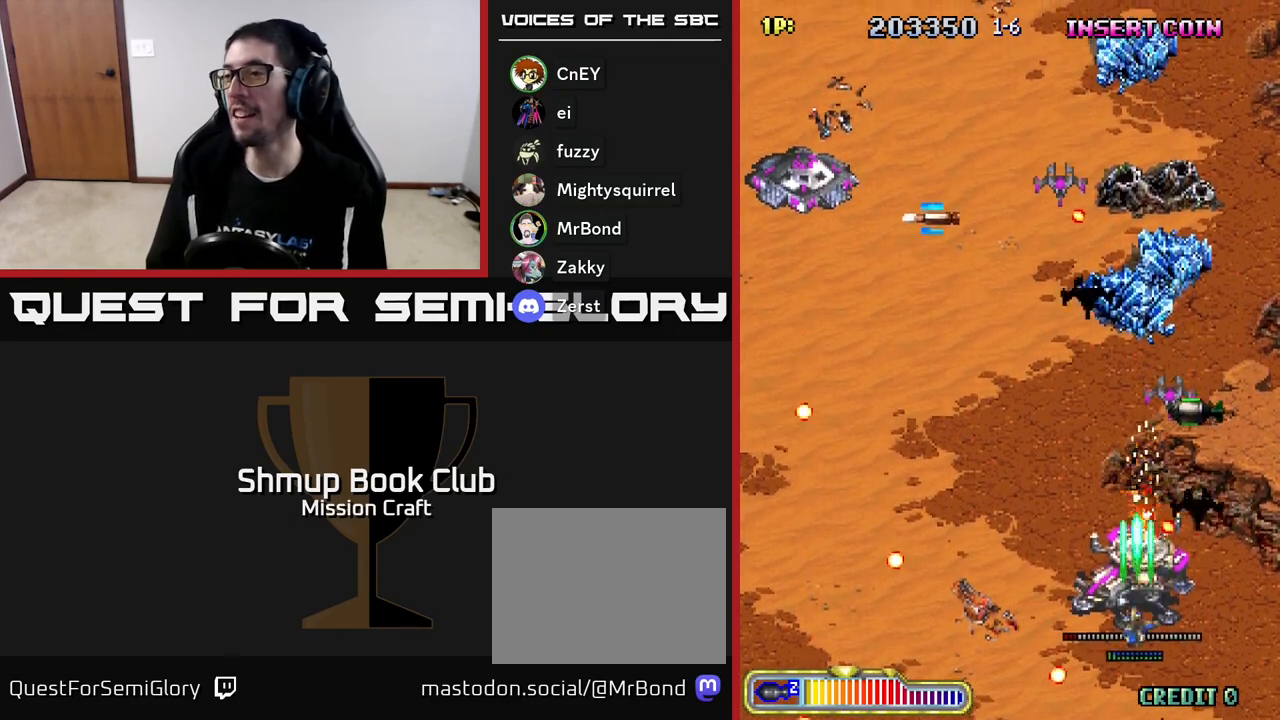
{"buttons": ["R2"], "left_stick": "center", "events": [[33, "DPAD_LEFT", "up"], [117, "DPAD_LEFT", "down"], [133, "DPAD_DOWN", "up"], [267, "DPAD_LEFT", "up"], [317, "DPAD_RIGHT", "down"], [367, "DPAD_DOWN", "down"], [500, "DPAD_DOWN", "up"], [500, "DPAD_RIGHT", "up"]]}
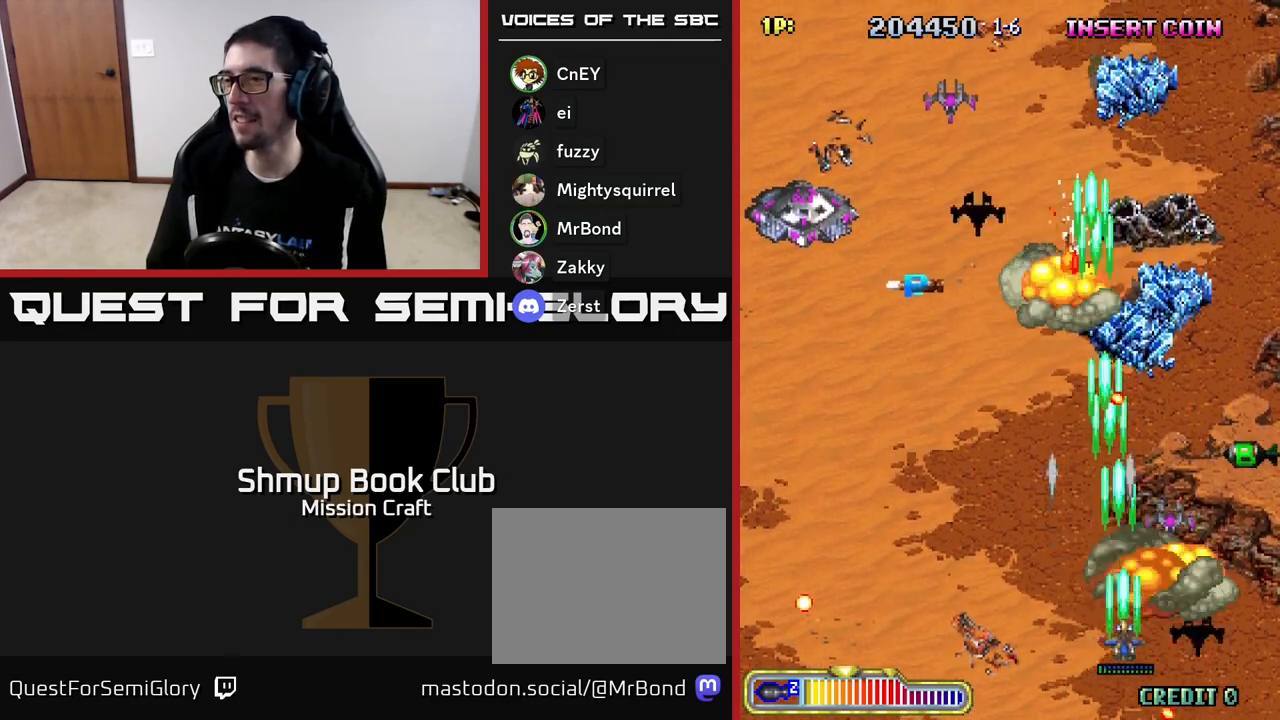
{"buttons": ["R2", "DPAD_LEFT"], "left_stick": "center", "events": [[133, "DPAD_LEFT", "down"], [217, "DPAD_LEFT", "up"], [250, "DPAD_DOWN", "down"], [250, "DPAD_RIGHT", "down"], [333, "DPAD_RIGHT", "up"], [367, "DPAD_LEFT", "down"], [383, "DPAD_DOWN", "up"]]}
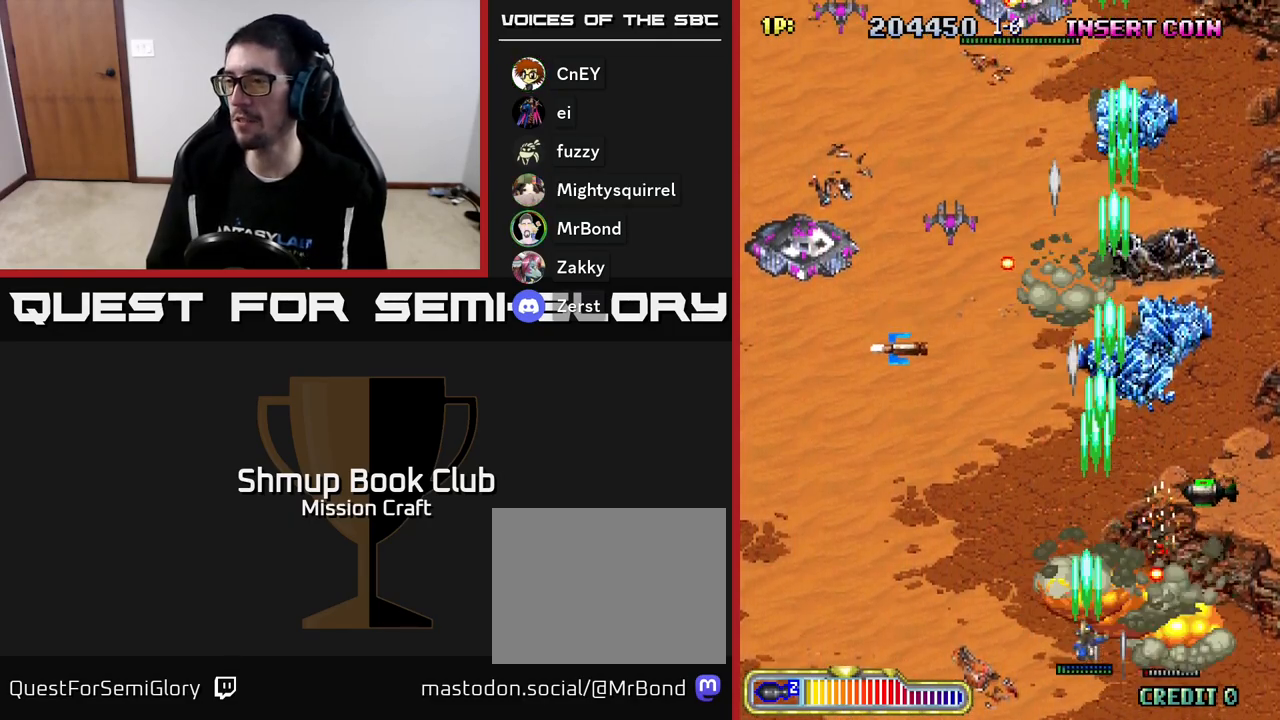
{"buttons": ["R2", "DPAD_LEFT"], "left_stick": "center", "events": []}
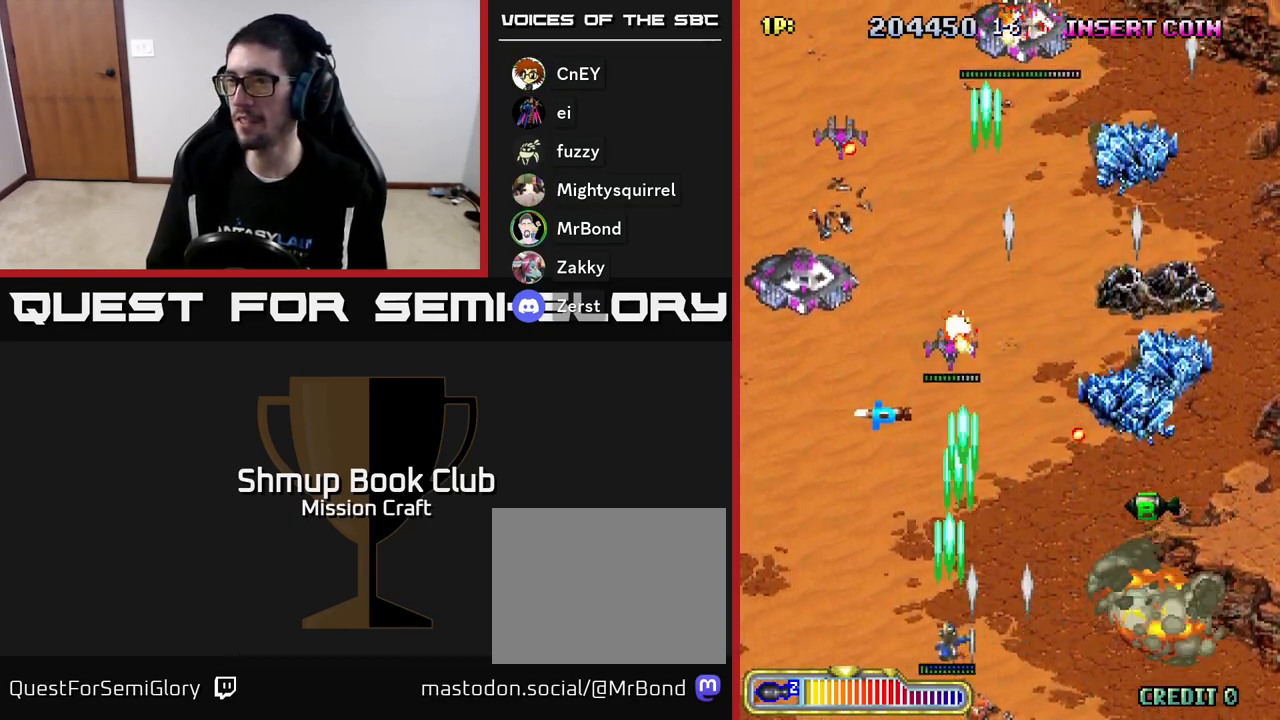
{"buttons": ["R2", "DPAD_LEFT"], "left_stick": "center", "events": [[17, "DPAD_UP", "down"], [500, "DPAD_UP", "up"]]}
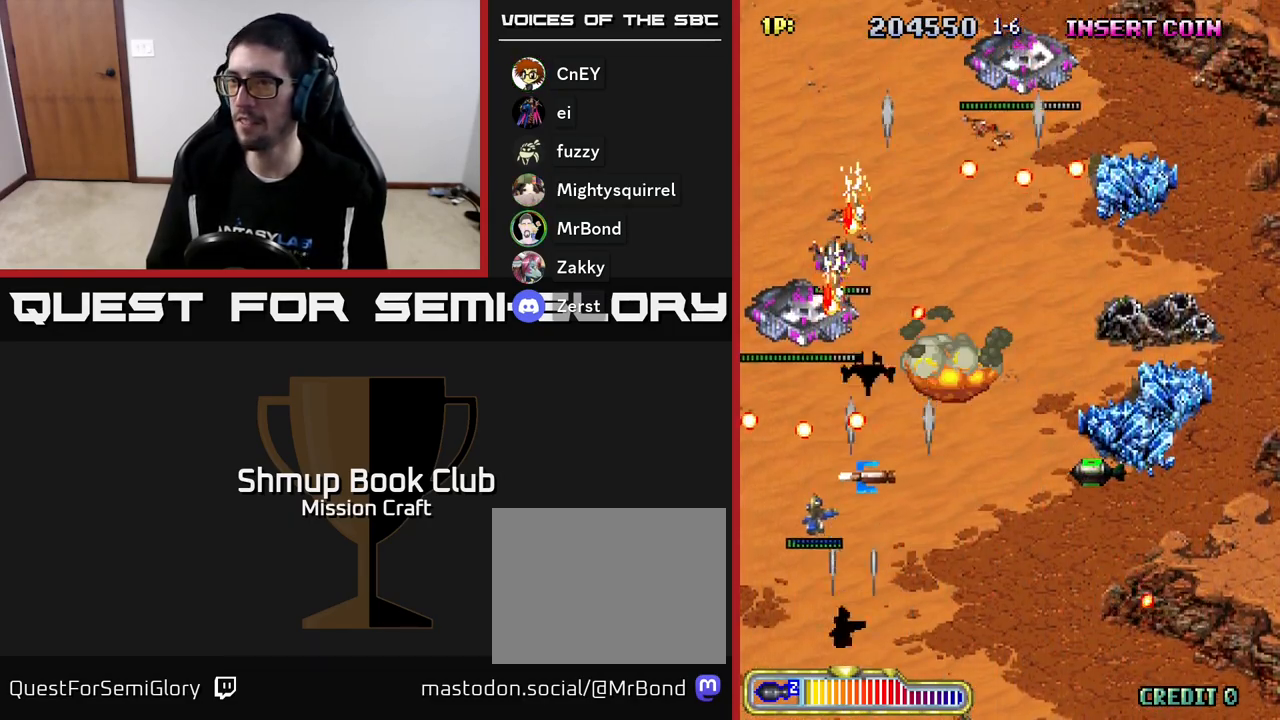
{"buttons": ["R2", "DPAD_LEFT"], "left_stick": "center", "events": [[50, "DPAD_DOWN", "down"], [117, "DPAD_LEFT", "up"], [150, "DPAD_RIGHT", "down"], [450, "DPAD_RIGHT", "up"], [500, "DPAD_DOWN", "up"], [500, "DPAD_LEFT", "down"]]}
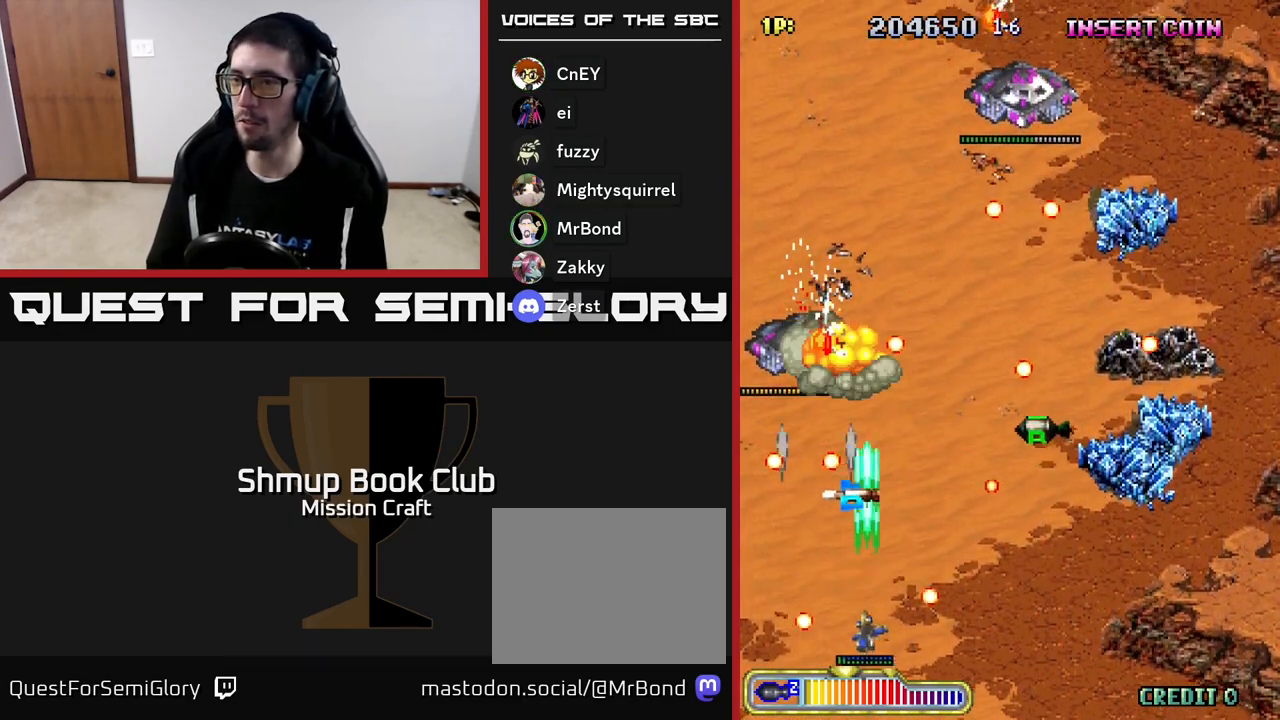
{"buttons": ["R2", "DPAD_UP", "DPAD_LEFT"], "left_stick": "center", "events": [[50, "DPAD_UP", "down"], [83, "DPAD_LEFT", "up"], [117, "DPAD_RIGHT", "down"], [133, "DPAD_UP", "up"], [167, "DPAD_DOWN", "down"], [200, "DPAD_RIGHT", "up"], [250, "DPAD_LEFT", "down"], [317, "DPAD_DOWN", "up"], [417, "DPAD_UP", "down"]]}
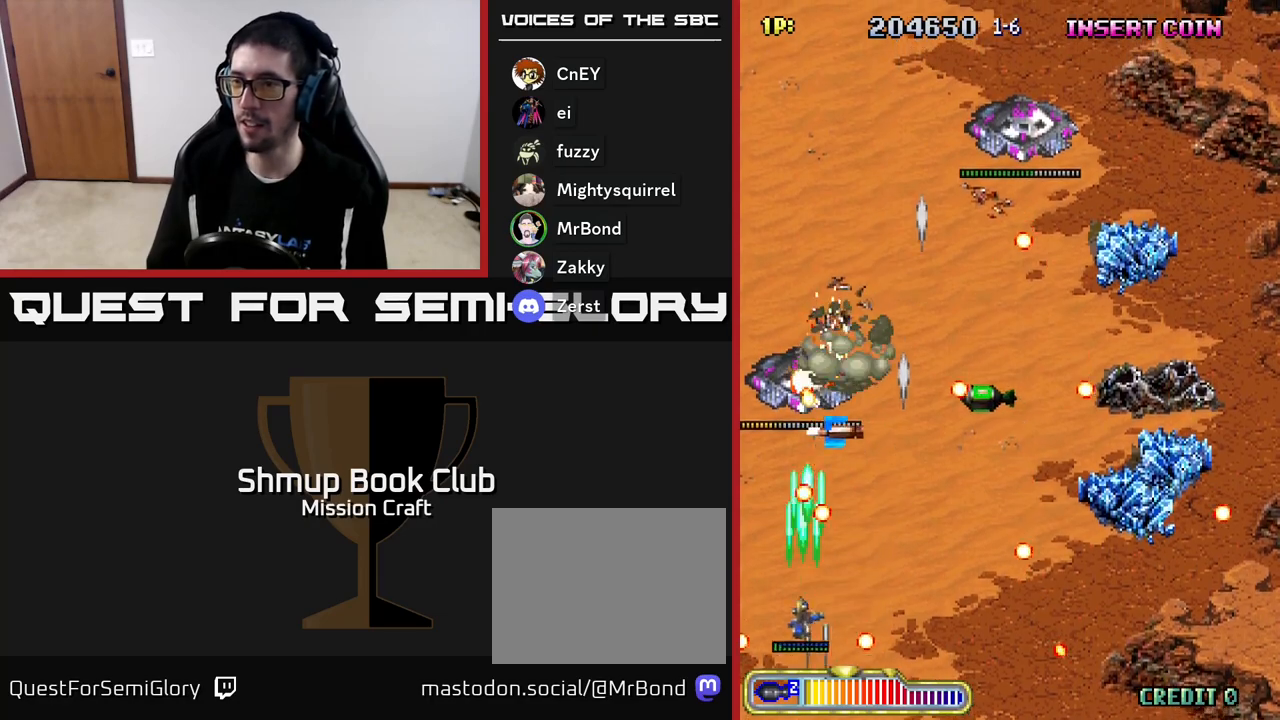
{"buttons": ["R2", "DPAD_UP", "DPAD_LEFT"], "left_stick": "center", "events": [[17, "DPAD_LEFT", "up"], [17, "DPAD_UP", "up"], [50, "DPAD_RIGHT", "down"], [317, "DPAD_RIGHT", "up"], [333, "DPAD_UP", "down"], [367, "DPAD_LEFT", "down"]]}
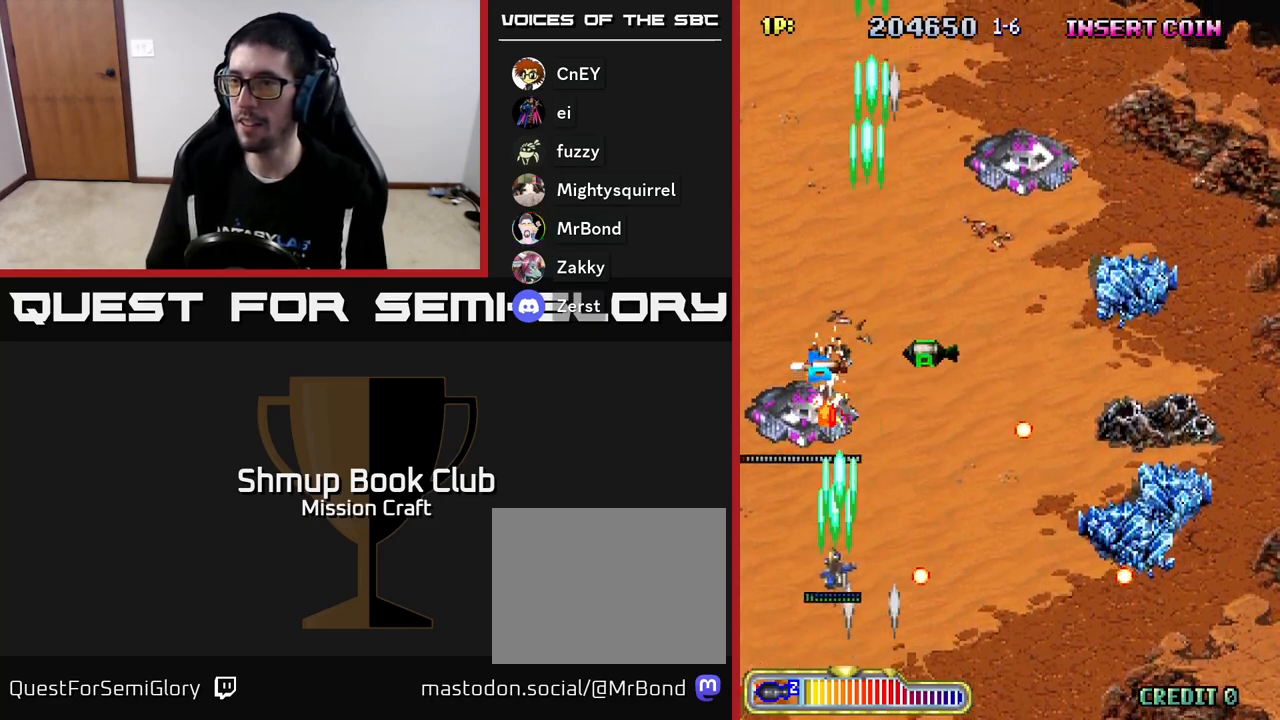
{"buttons": ["R2", "DPAD_UP"], "left_stick": "center", "events": [[217, "DPAD_LEFT", "up"], [300, "DPAD_RIGHT", "down"], [317, "DPAD_UP", "up"], [400, "DPAD_DOWN", "down"], [450, "DPAD_RIGHT", "up"], [467, "DPAD_DOWN", "up"], [500, "DPAD_UP", "down"]]}
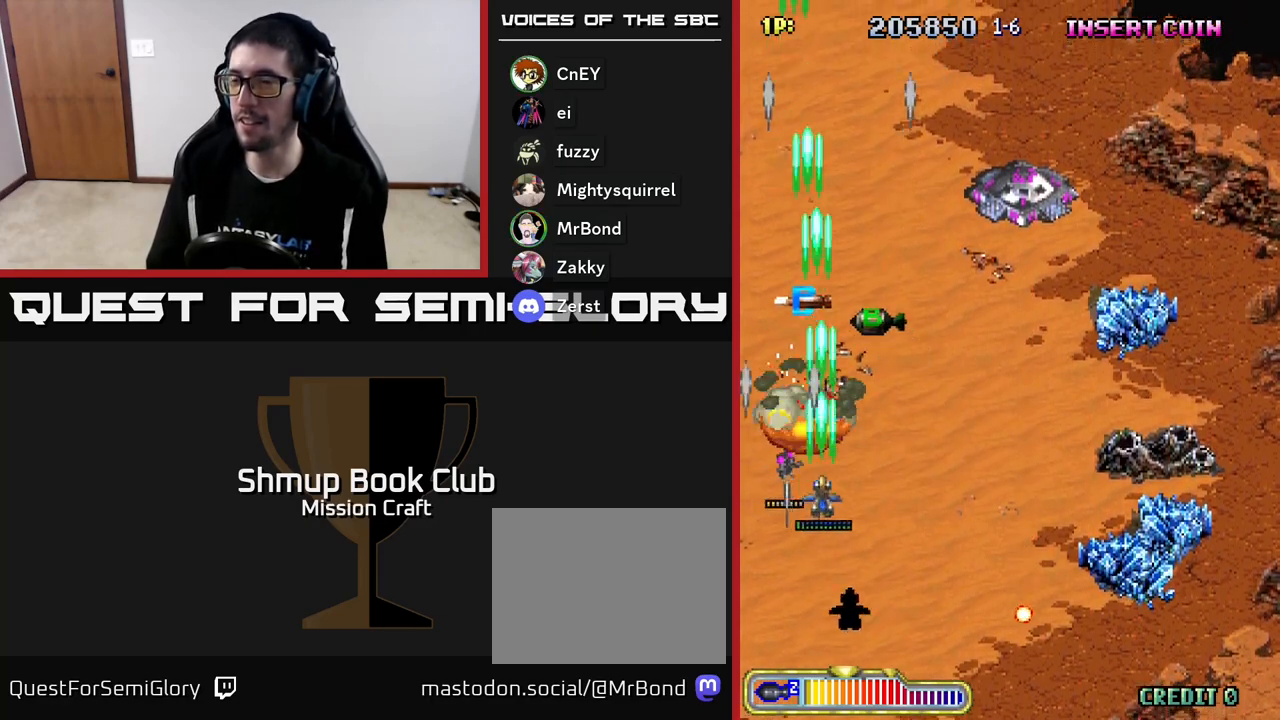
{"buttons": ["R2", "DPAD_RIGHT"], "left_stick": "center", "events": [[167, "DPAD_RIGHT", "down"], [217, "DPAD_UP", "up"]]}
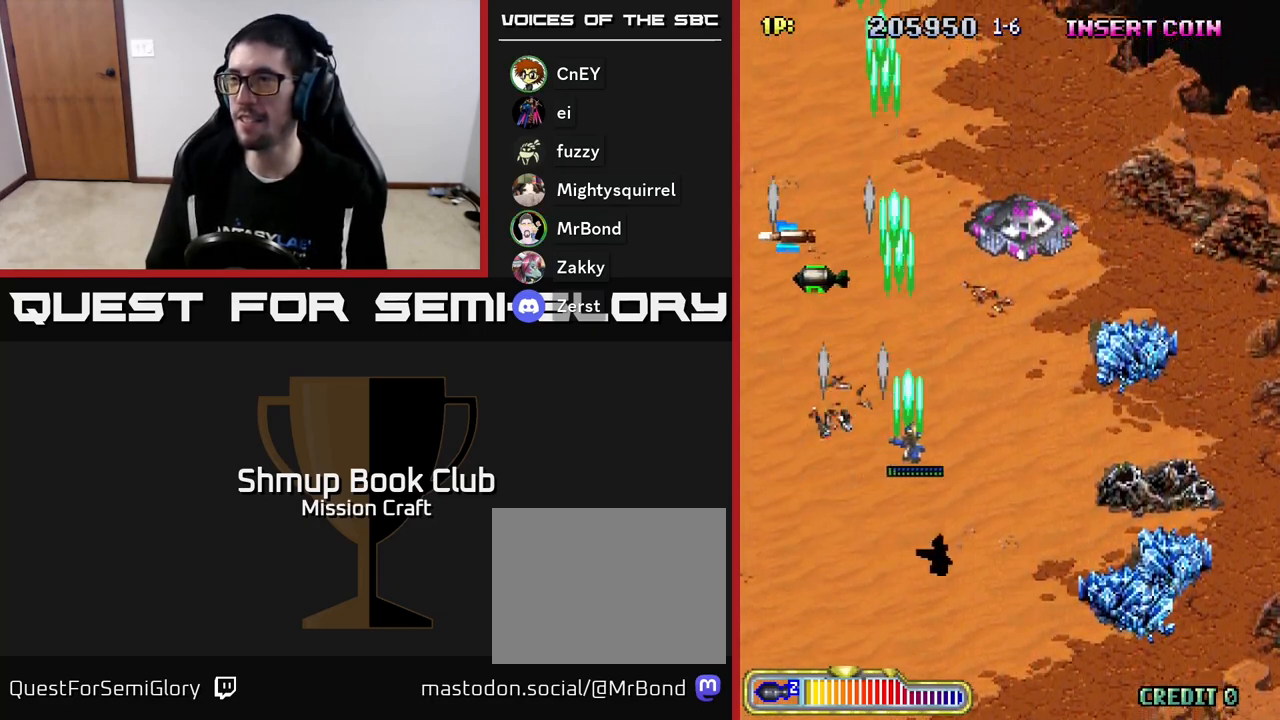
{"buttons": ["R2", "DPAD_DOWN"], "left_stick": "center", "events": [[317, "DPAD_DOWN", "down"], [450, "DPAD_RIGHT", "up"]]}
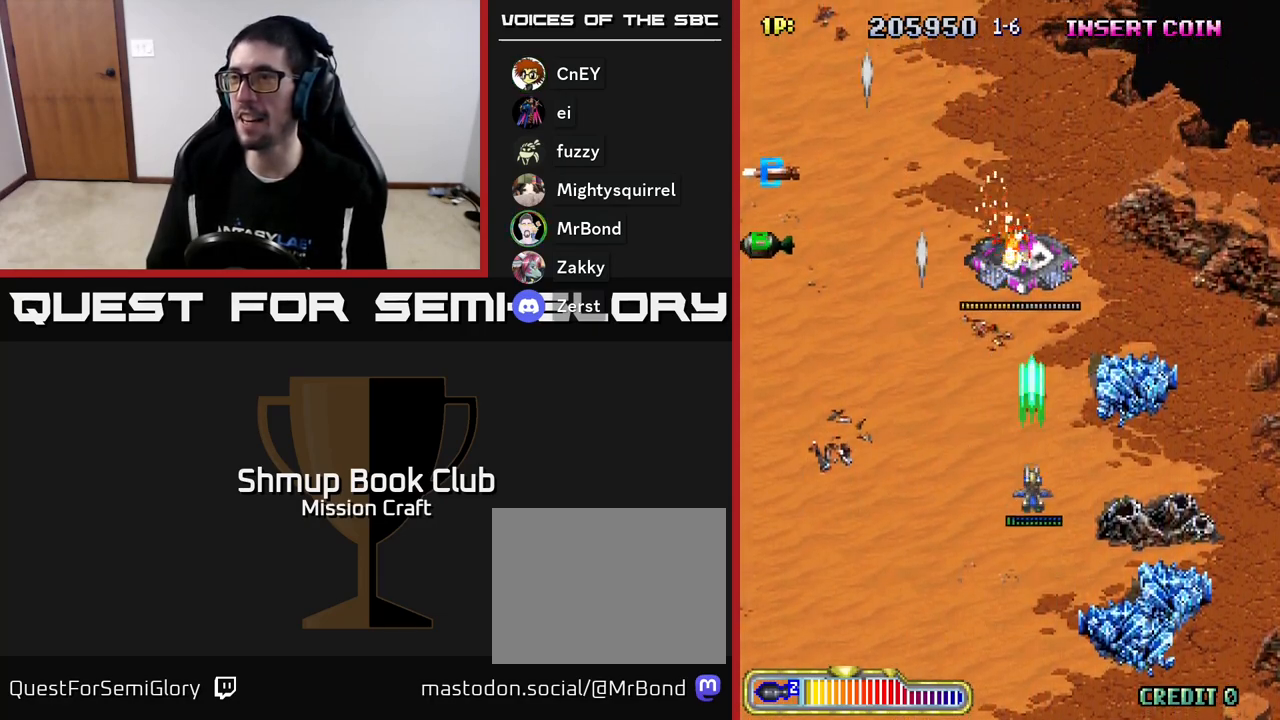
{"buttons": ["R2", "DPAD_DOWN"], "left_stick": "center", "events": [[167, "DPAD_DOWN", "up"], [500, "DPAD_DOWN", "down"]]}
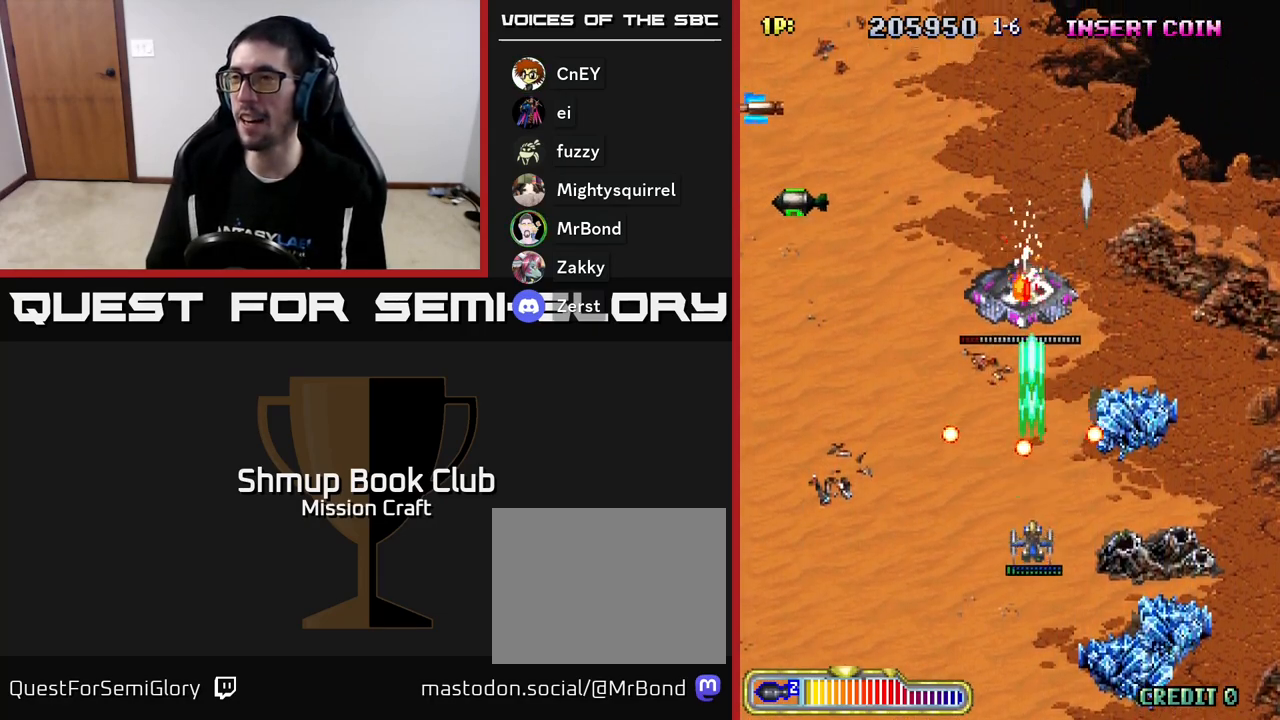
{"buttons": ["R2", "DPAD_RIGHT"], "left_stick": "center", "events": [[167, "DPAD_LEFT", "down"], [200, "DPAD_DOWN", "up"], [317, "DPAD_UP", "down"], [400, "DPAD_LEFT", "up"], [483, "DPAD_UP", "up"], [500, "DPAD_RIGHT", "down"]]}
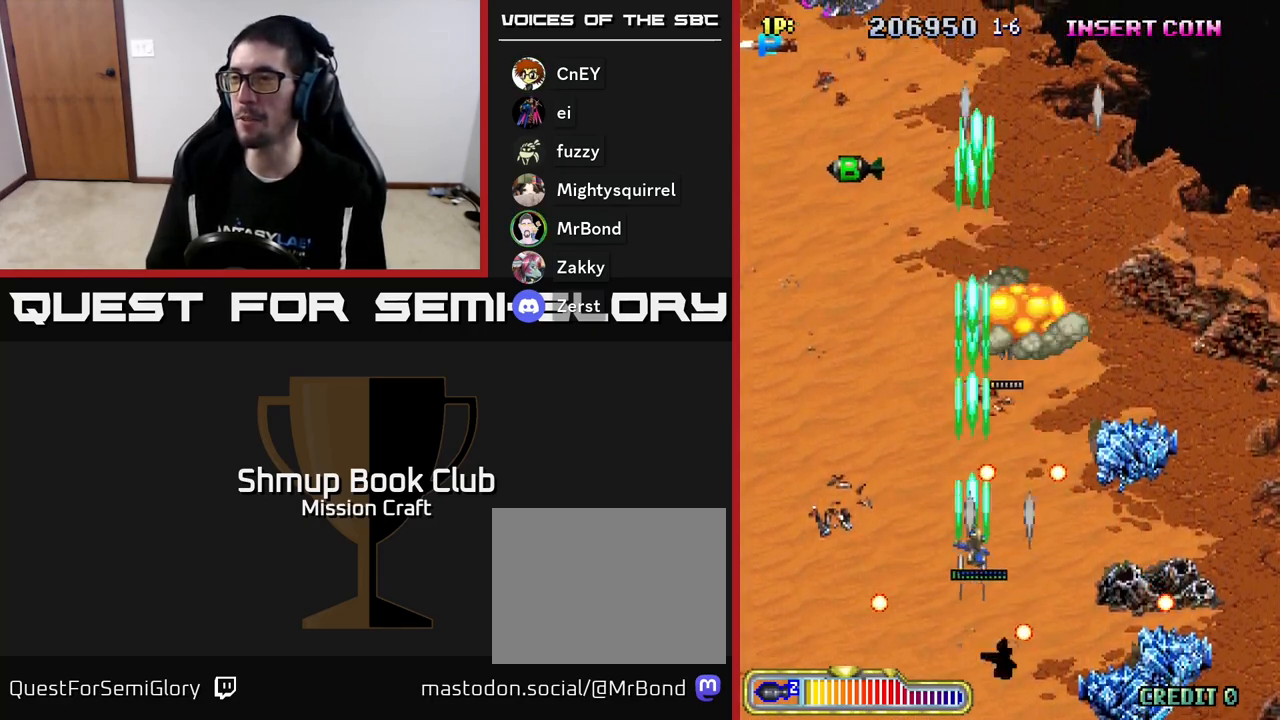
{"buttons": ["R2", "DPAD_UP"], "left_stick": "center", "events": [[17, "DPAD_DOWN", "down"], [250, "DPAD_DOWN", "up"], [250, "DPAD_RIGHT", "up"], [283, "DPAD_LEFT", "down"], [317, "DPAD_UP", "down"], [433, "DPAD_LEFT", "up"]]}
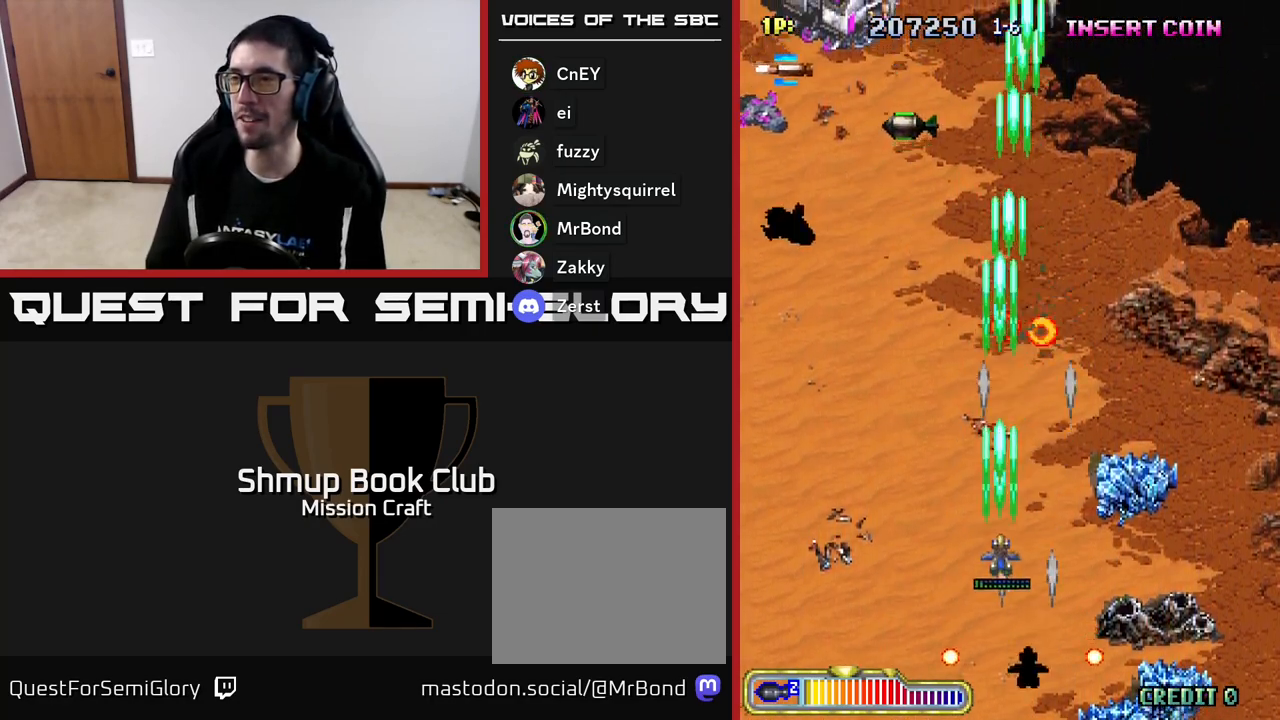
{"buttons": ["R2", "DPAD_UP", "DPAD_LEFT"], "left_stick": "center", "events": [[17, "DPAD_LEFT", "down"], [133, "DPAD_UP", "up"], [467, "DPAD_UP", "down"]]}